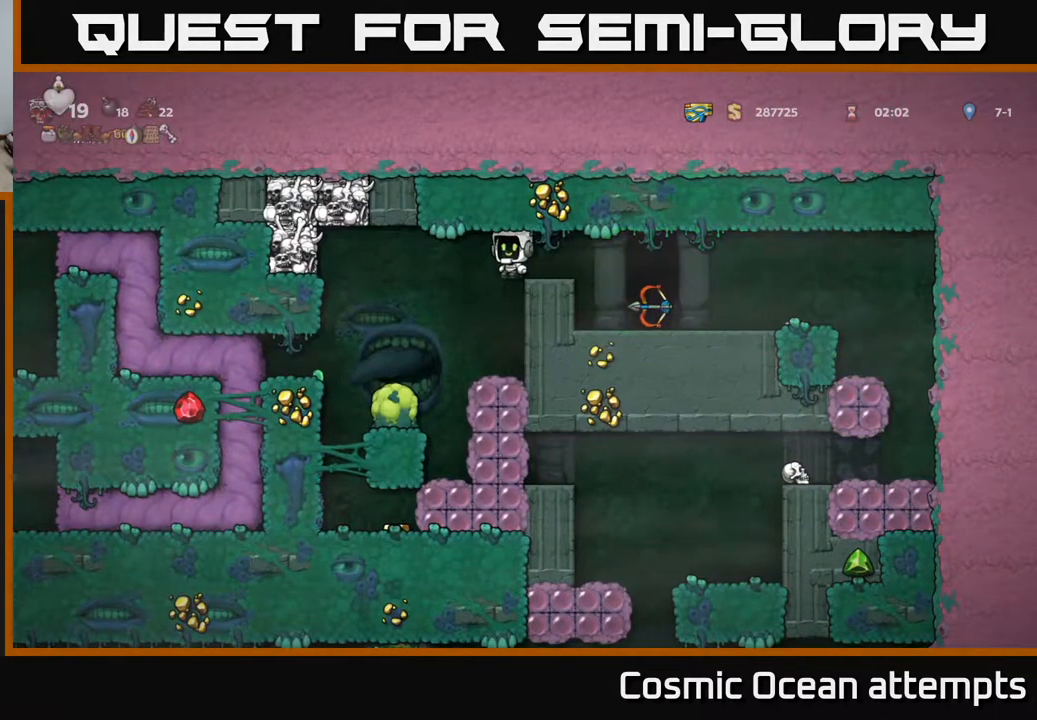
Gameplay with a controller (Xbox layout); each line is a JSON object with the inputs held at the frame after it. "events" lists button and stick changes between this image and that frame as [ms after this image, input, new state], when the widget could be followed in between. Not read: R1 right_stick.
{"buttons": [], "left_stick": "center", "events": [[167, "DPAD_LEFT", "up"], [283, "DPAD_RIGHT", "down"], [350, "DPAD_RIGHT", "up"]]}
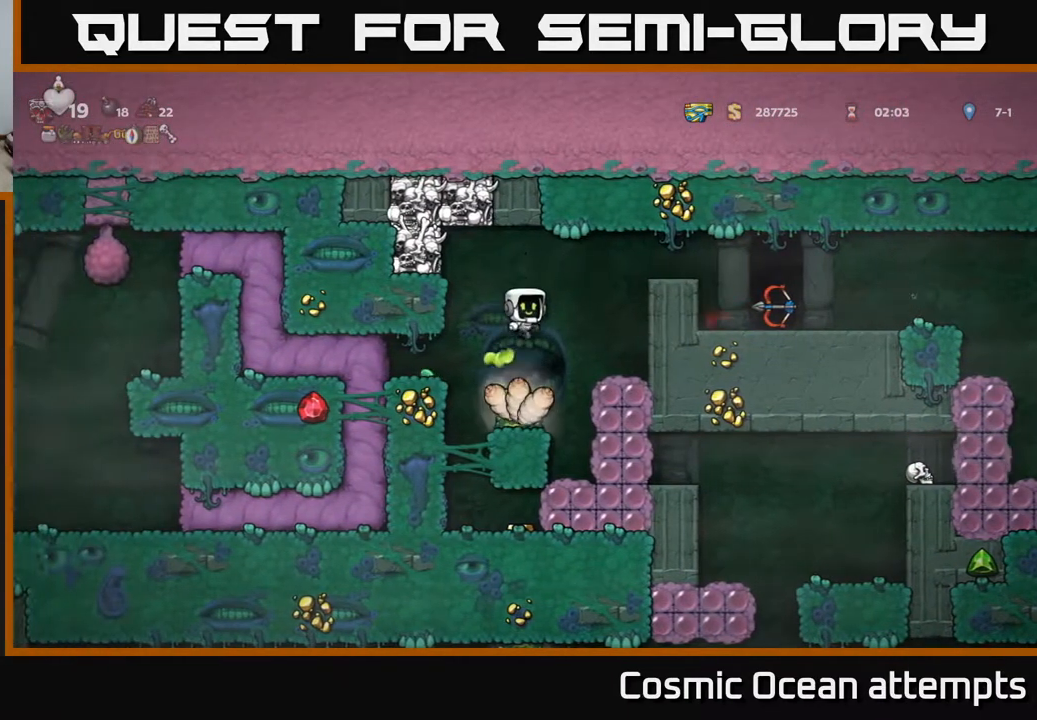
{"buttons": [], "left_stick": "center", "events": []}
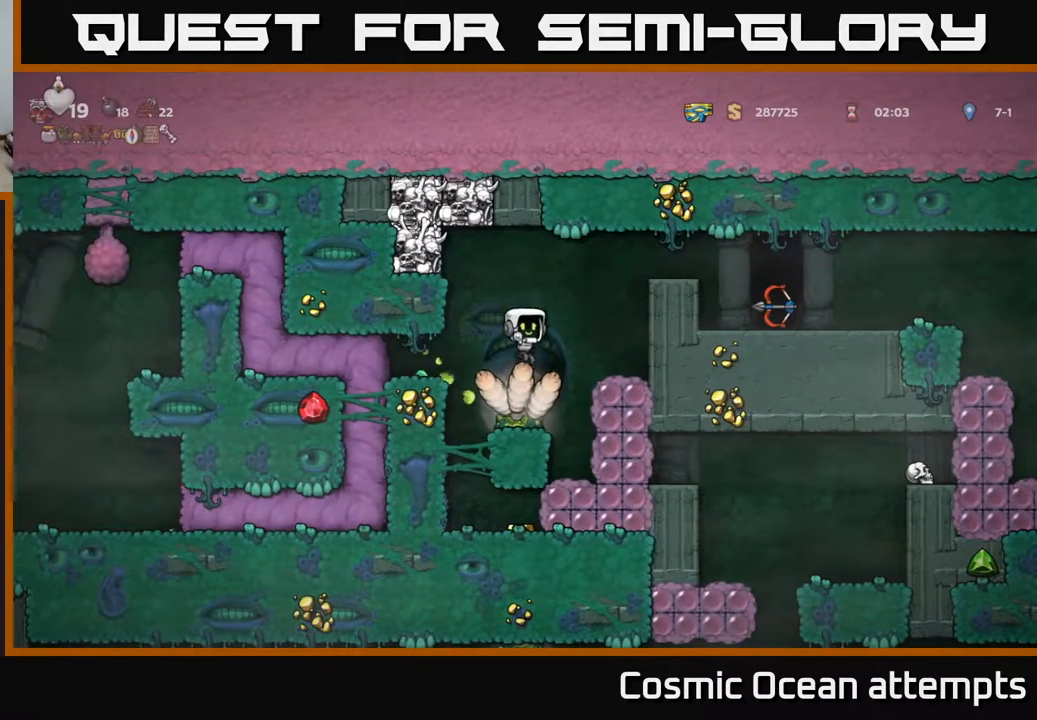
{"buttons": [], "left_stick": "center", "events": [[350, "DPAD_RIGHT", "down"], [383, "DPAD_RIGHT", "up"]]}
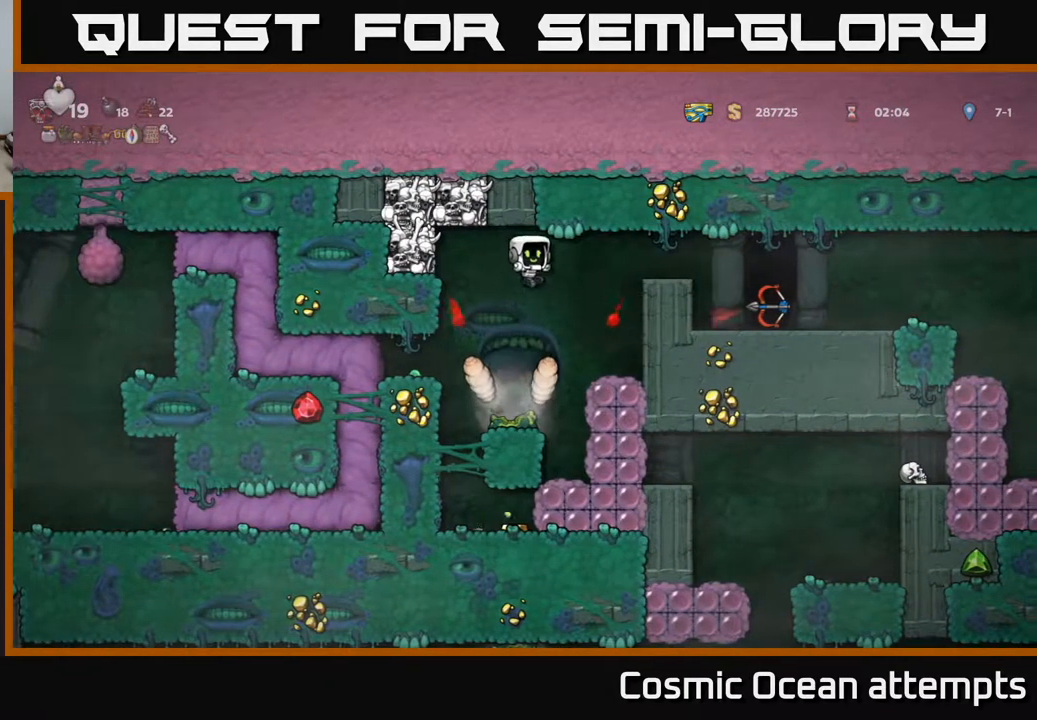
{"buttons": [], "left_stick": "center", "events": []}
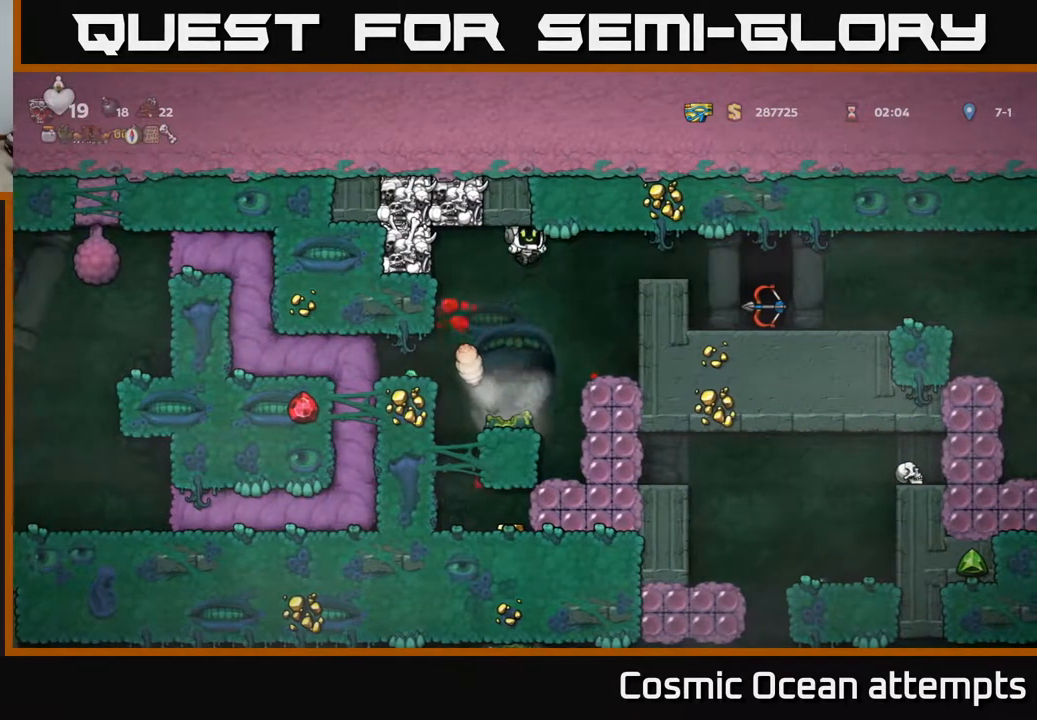
{"buttons": [], "left_stick": "center", "events": [[133, "DPAD_LEFT", "down"], [317, "DPAD_LEFT", "up"]]}
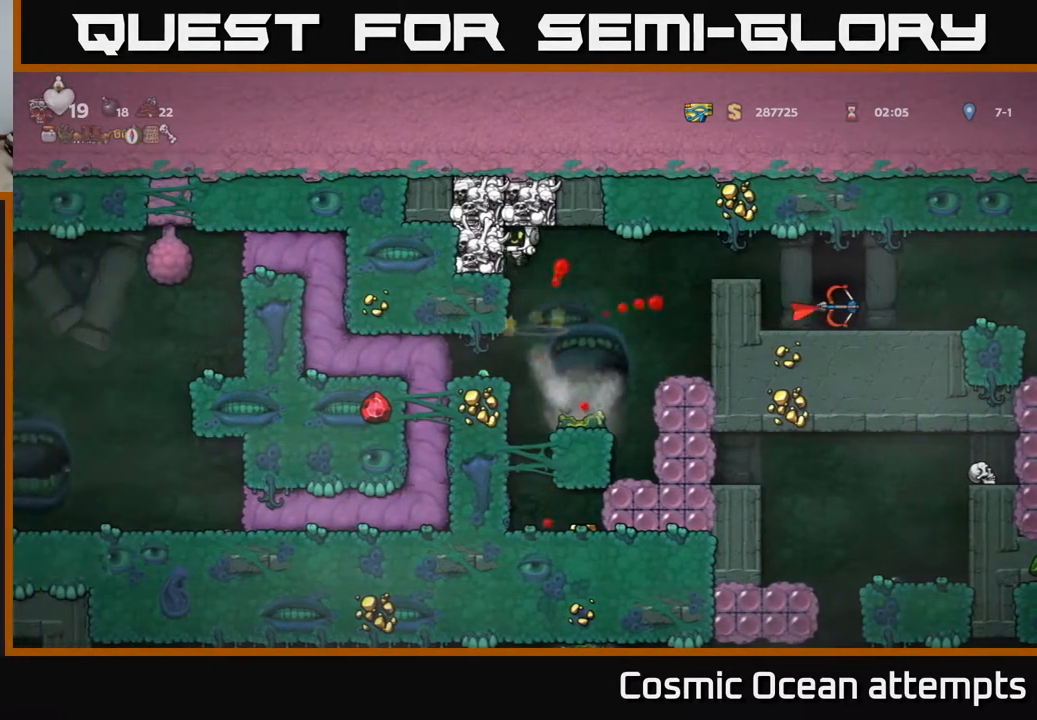
{"buttons": [], "left_stick": "center", "events": [[133, "DPAD_RIGHT", "down"], [367, "DPAD_RIGHT", "up"]]}
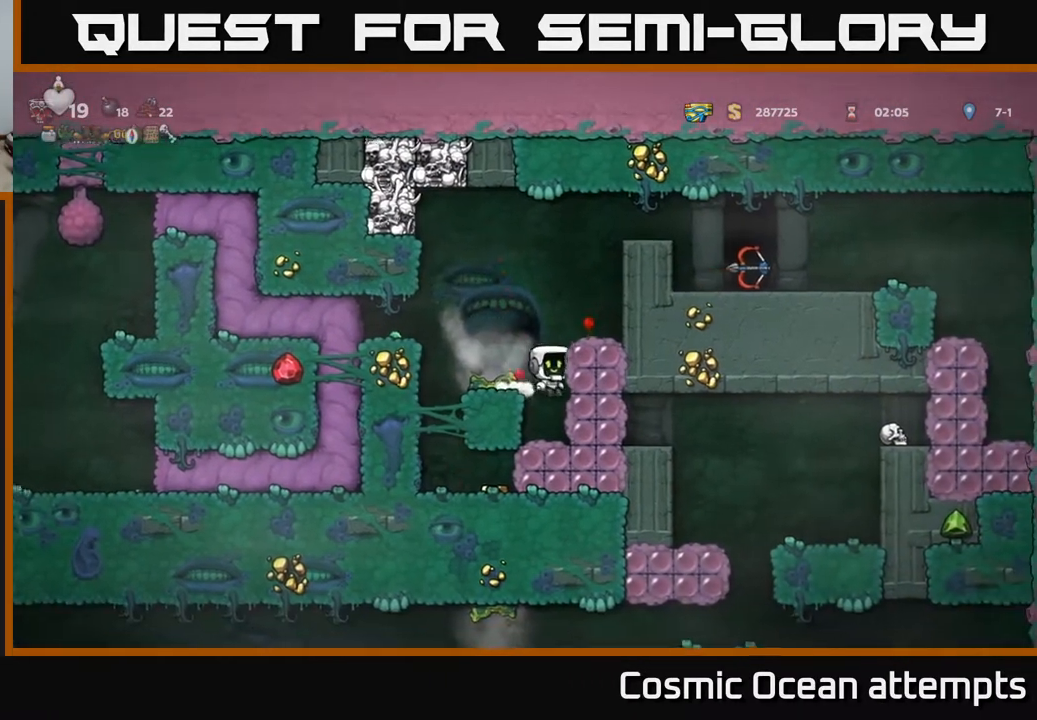
{"buttons": [], "left_stick": "center", "events": [[350, "DPAD_LEFT", "down"], [450, "DPAD_LEFT", "up"]]}
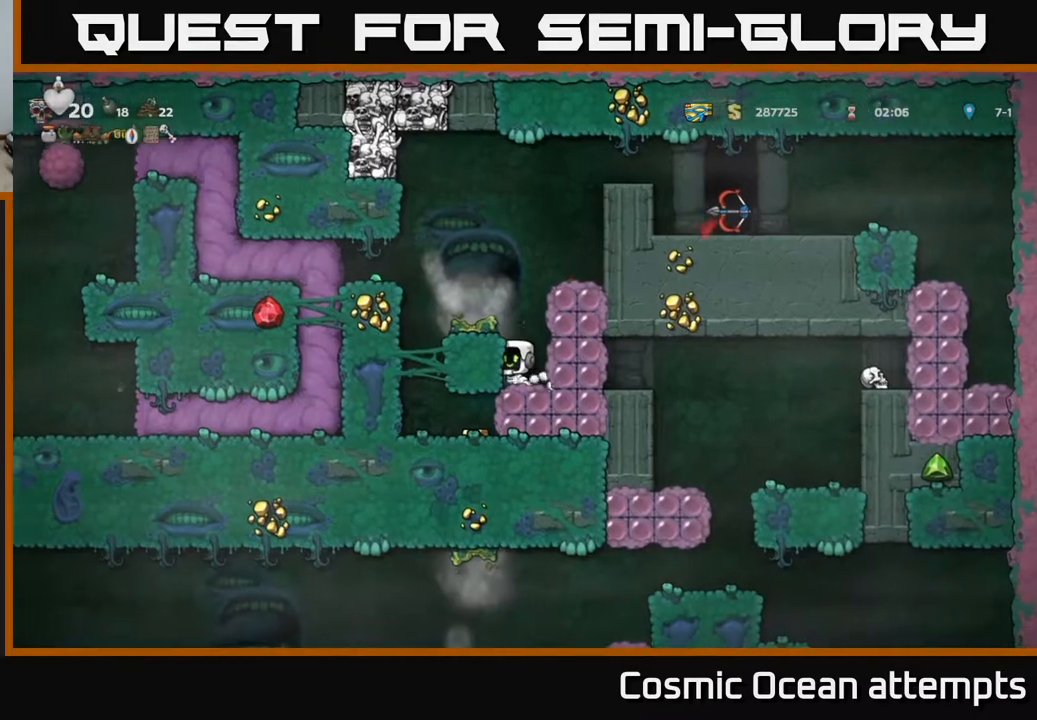
{"buttons": ["DPAD_RIGHT"], "left_stick": "center", "events": [[67, "A", "down"], [67, "DPAD_RIGHT", "down"], [233, "DPAD_RIGHT", "up"], [283, "A", "up"], [500, "DPAD_RIGHT", "down"]]}
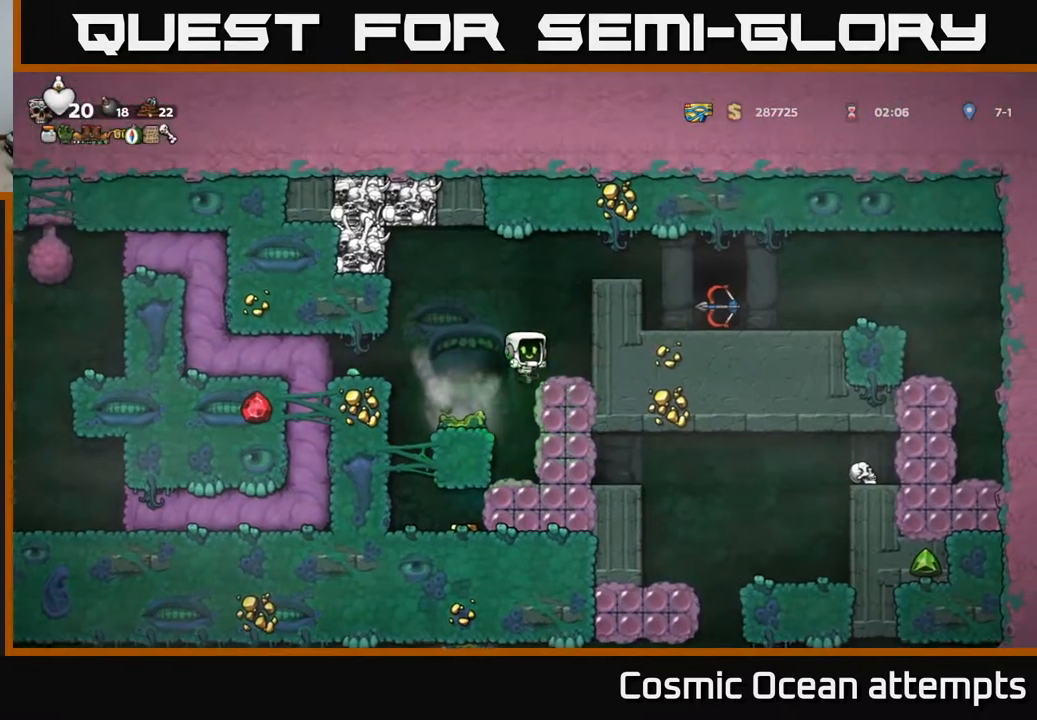
{"buttons": ["DPAD_RIGHT"], "left_stick": "center", "events": [[100, "DPAD_RIGHT", "up"], [183, "A", "down"], [300, "DPAD_RIGHT", "down"], [417, "A", "up"]]}
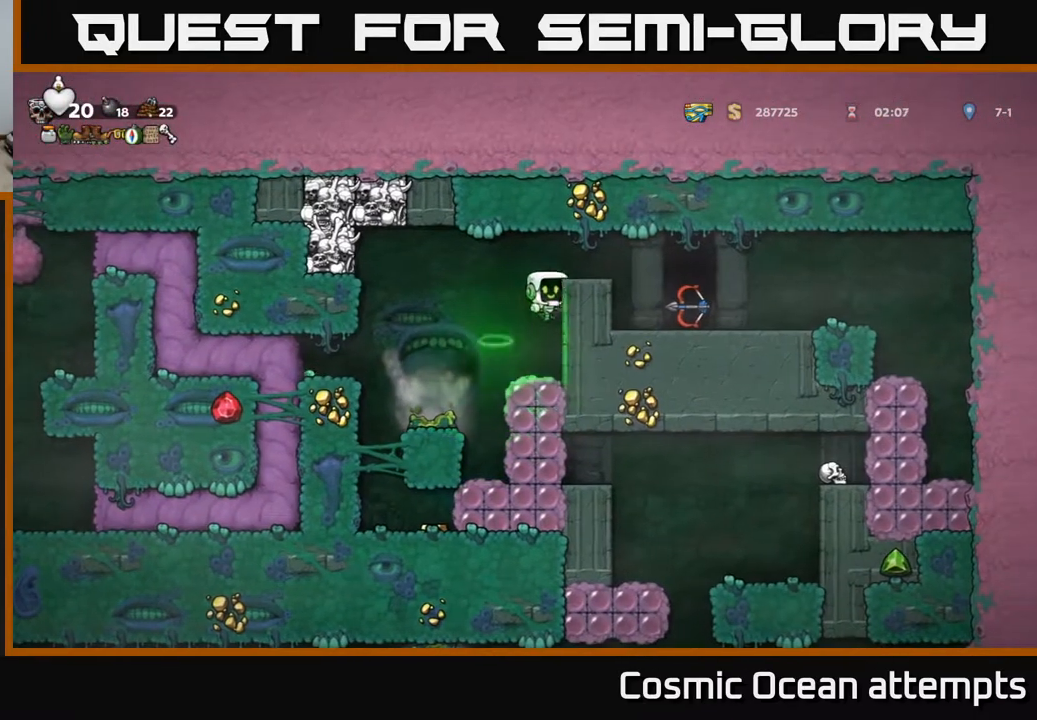
{"buttons": ["DPAD_RIGHT"], "left_stick": "center", "events": [[100, "A", "down"], [250, "A", "up"]]}
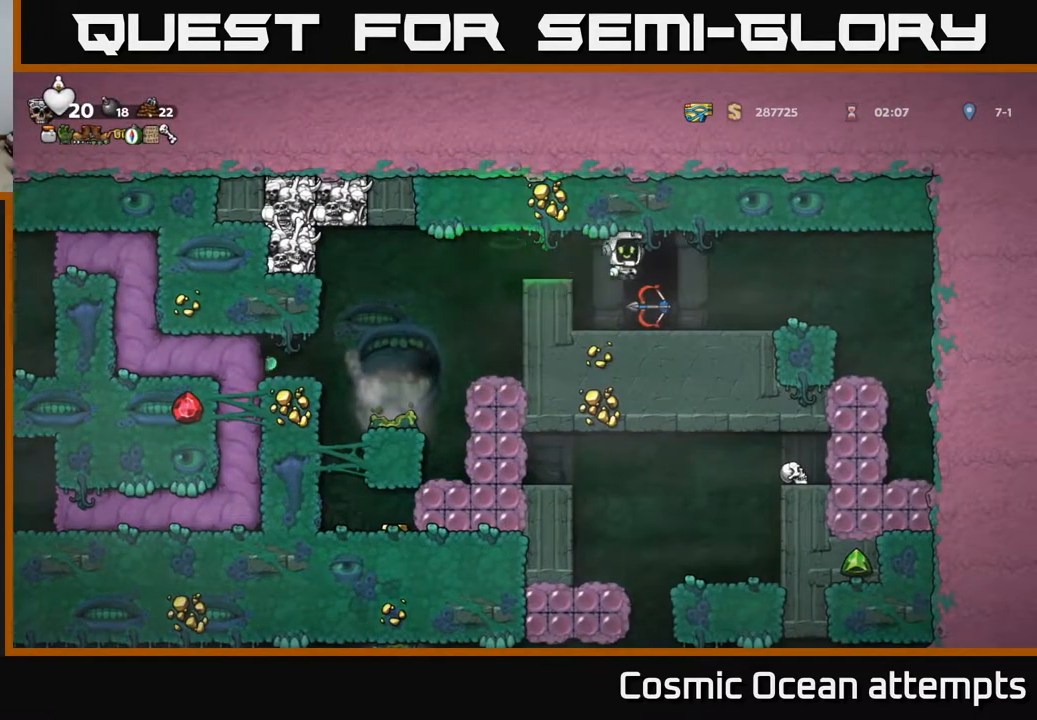
{"buttons": ["DPAD_RIGHT"], "left_stick": "center", "events": []}
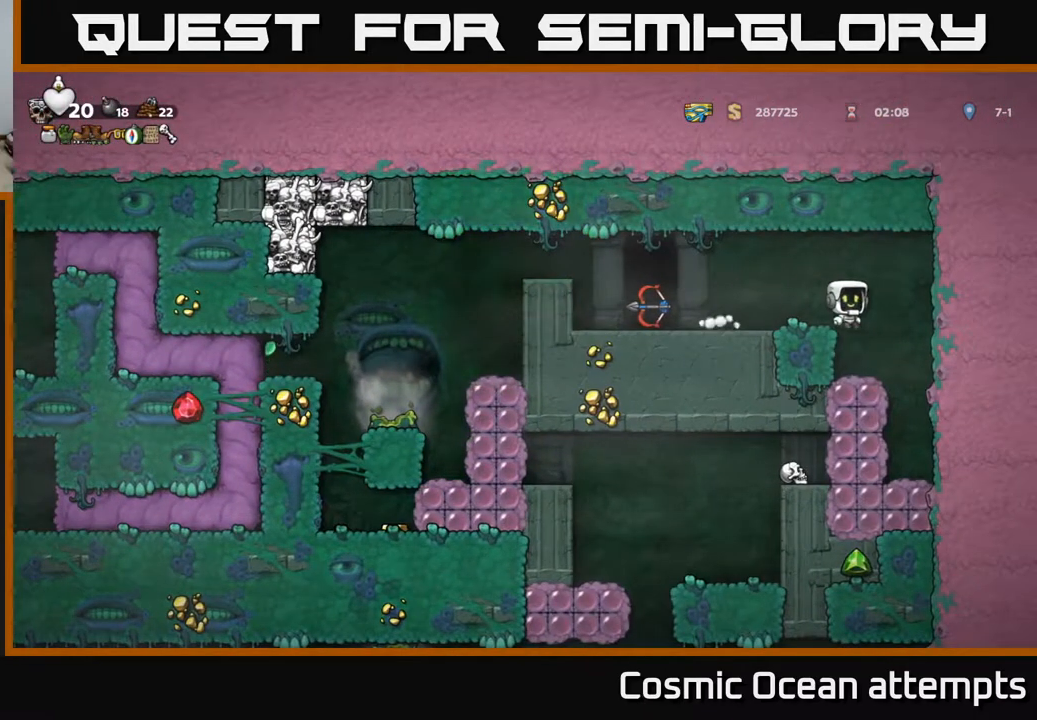
{"buttons": ["DPAD_LEFT"], "left_stick": "center", "events": [[67, "DPAD_RIGHT", "up"], [500, "DPAD_LEFT", "down"]]}
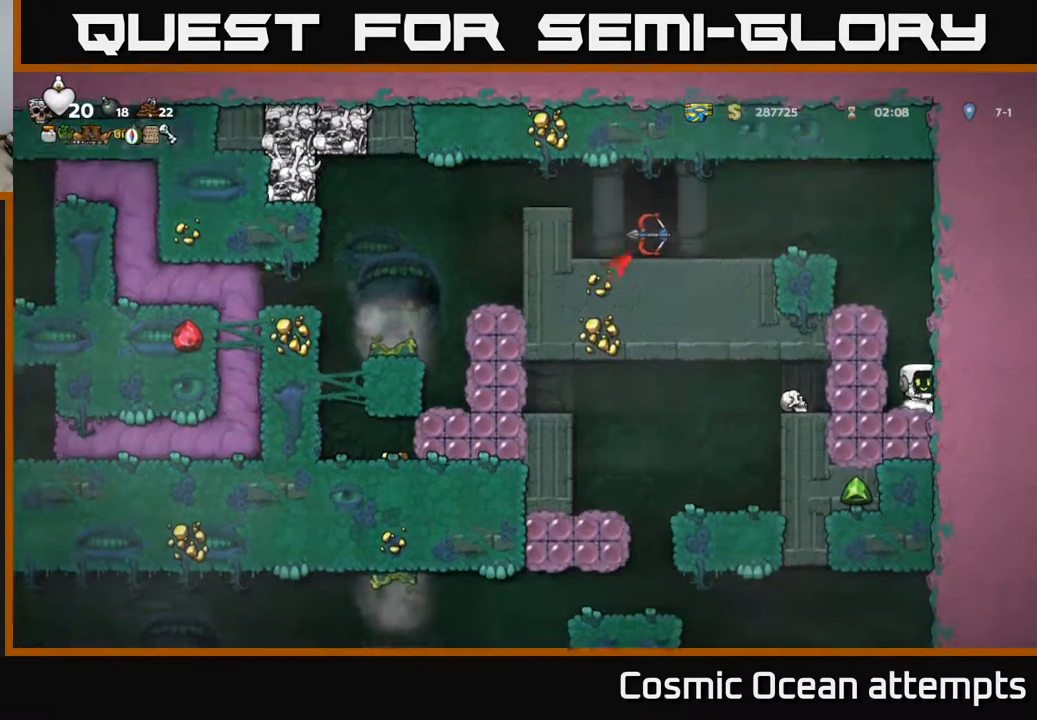
{"buttons": ["DPAD_LEFT"], "left_stick": "center", "events": [[33, "X", "down"], [50, "DPAD_LEFT", "up"], [183, "X", "up"], [383, "DPAD_LEFT", "down"]]}
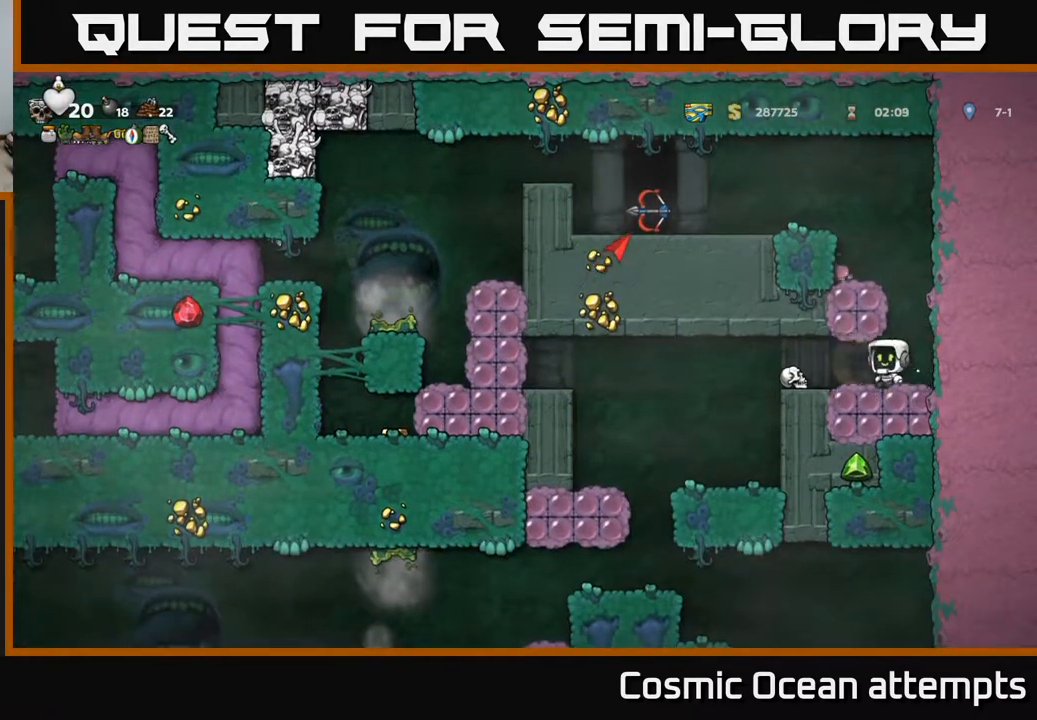
{"buttons": [], "left_stick": "center", "events": [[333, "DPAD_LEFT", "up"]]}
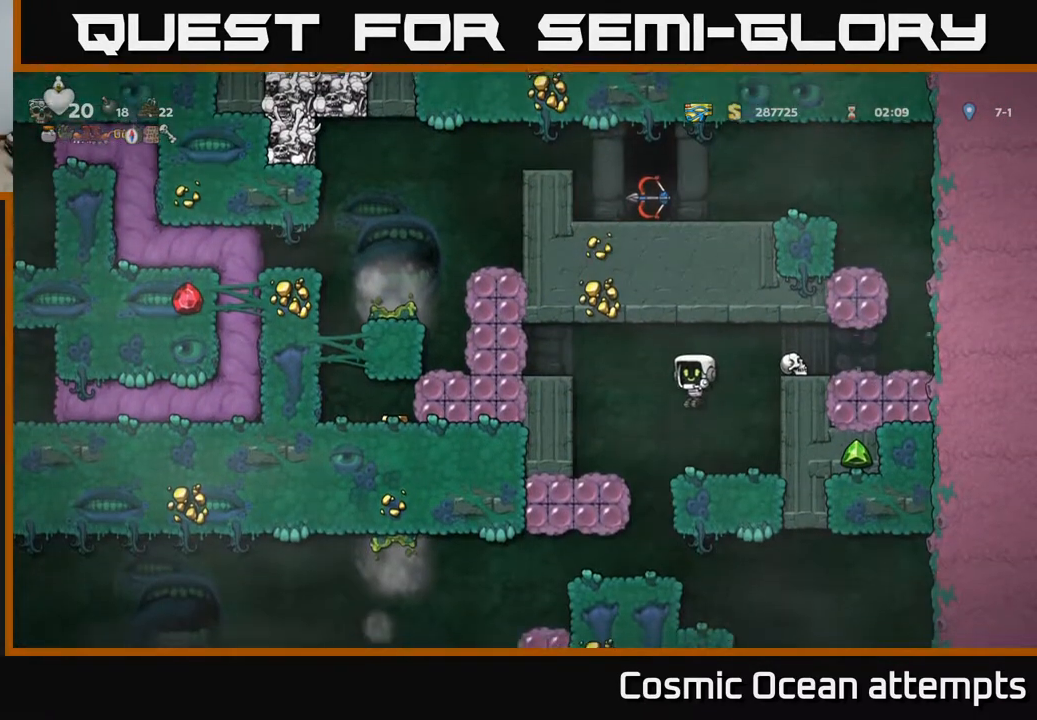
{"buttons": [], "left_stick": "center", "events": [[67, "DPAD_LEFT", "down"], [150, "DPAD_LEFT", "up"]]}
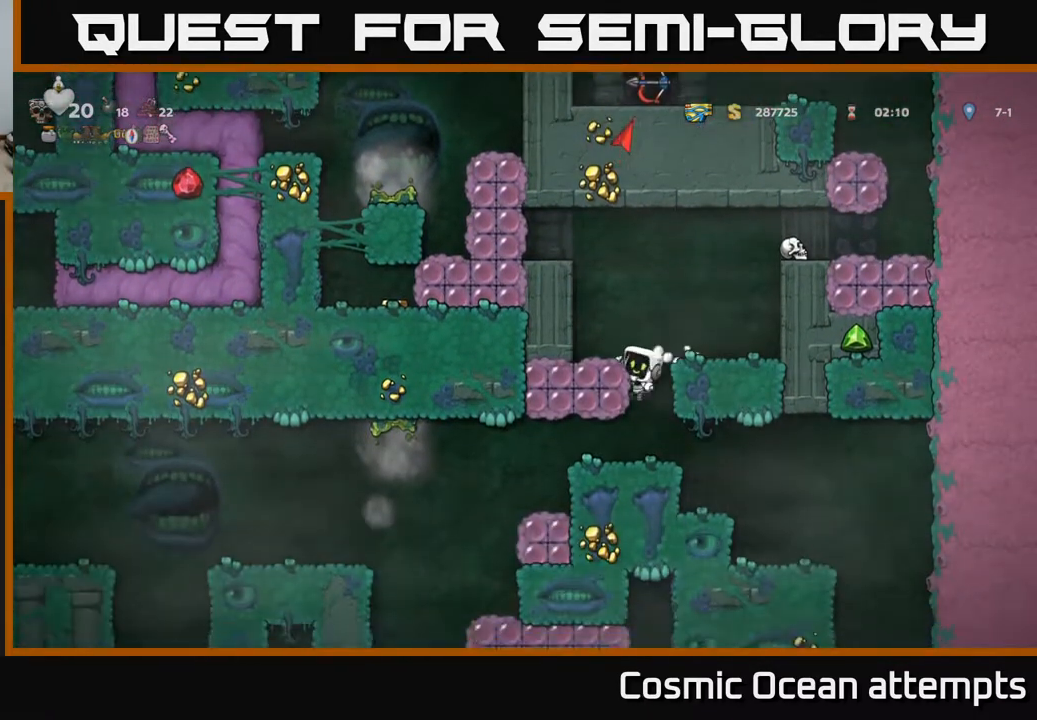
{"buttons": ["DPAD_LEFT"], "left_stick": "center", "events": [[150, "DPAD_DOWN", "down"], [200, "A", "down"], [267, "A", "up"], [317, "DPAD_DOWN", "up"], [467, "DPAD_LEFT", "down"]]}
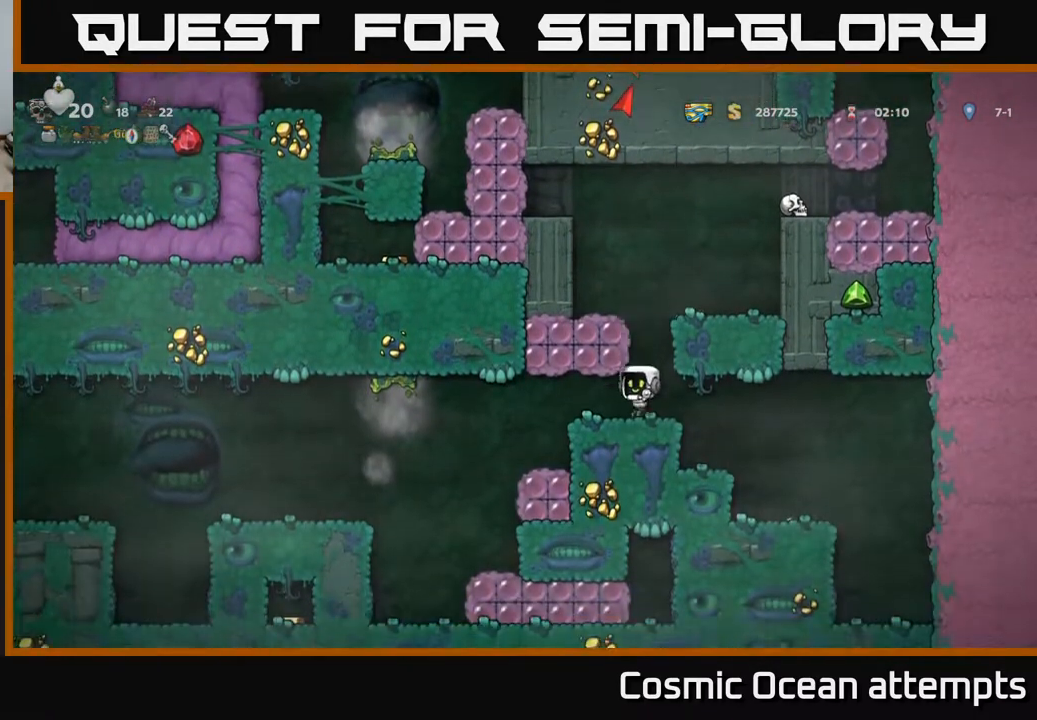
{"buttons": ["DPAD_LEFT"], "left_stick": "center", "events": []}
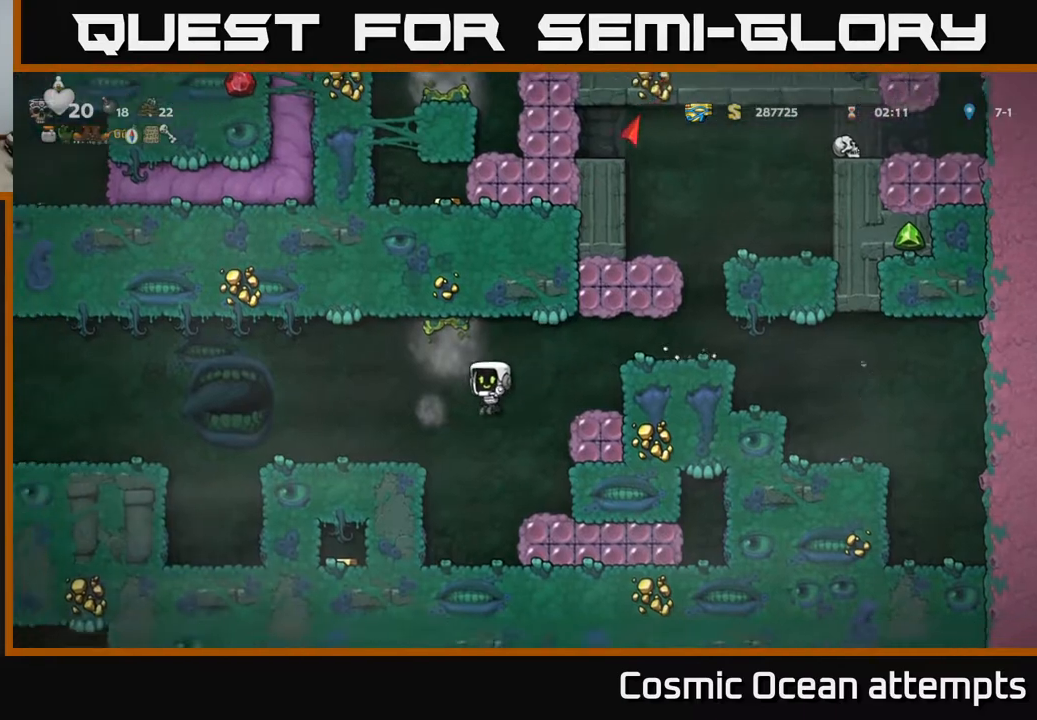
{"buttons": ["DPAD_LEFT"], "left_stick": "center", "events": [[217, "A", "down"], [300, "A", "up"]]}
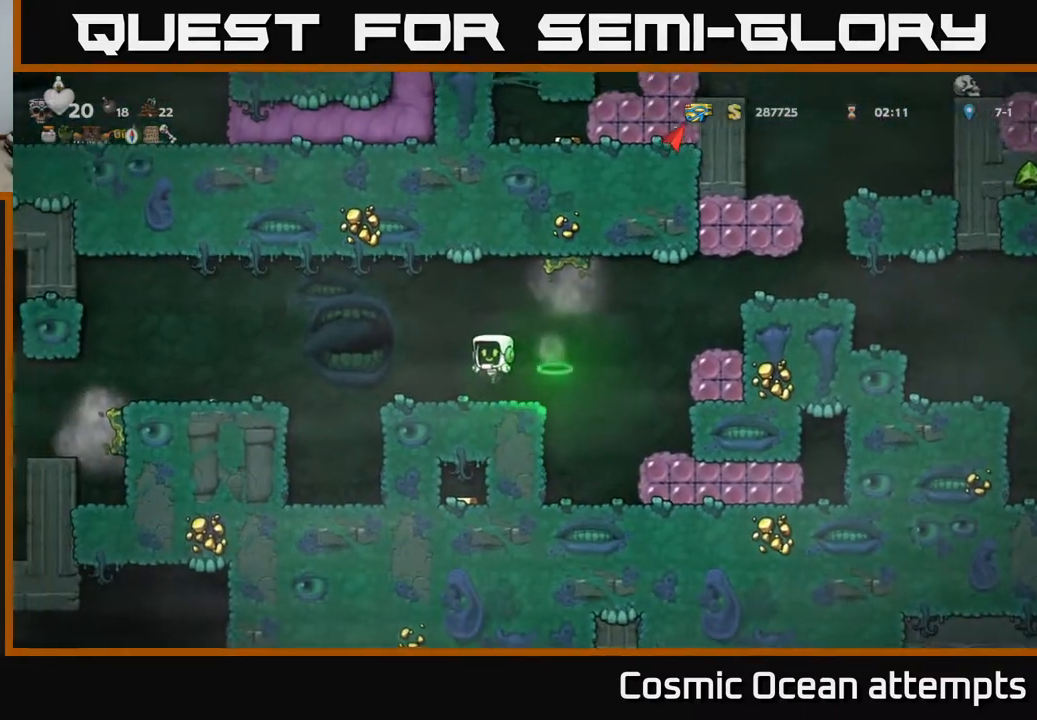
{"buttons": ["DPAD_LEFT"], "left_stick": "center", "events": [[133, "A", "down"], [233, "A", "up"]]}
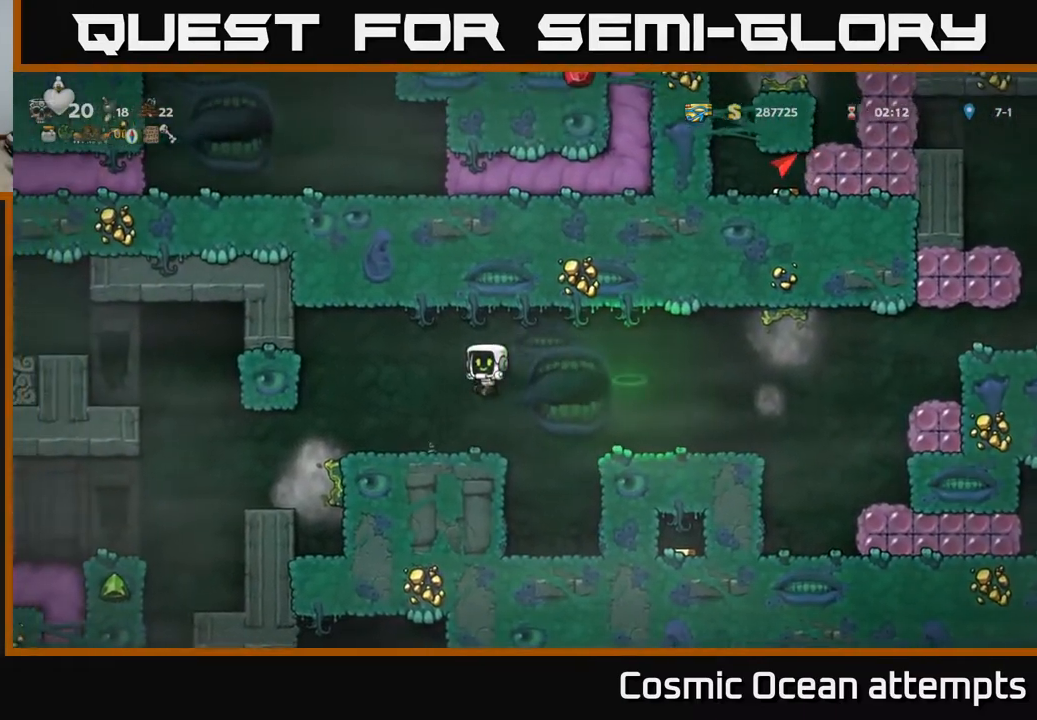
{"buttons": [], "left_stick": "center", "events": [[483, "DPAD_LEFT", "up"]]}
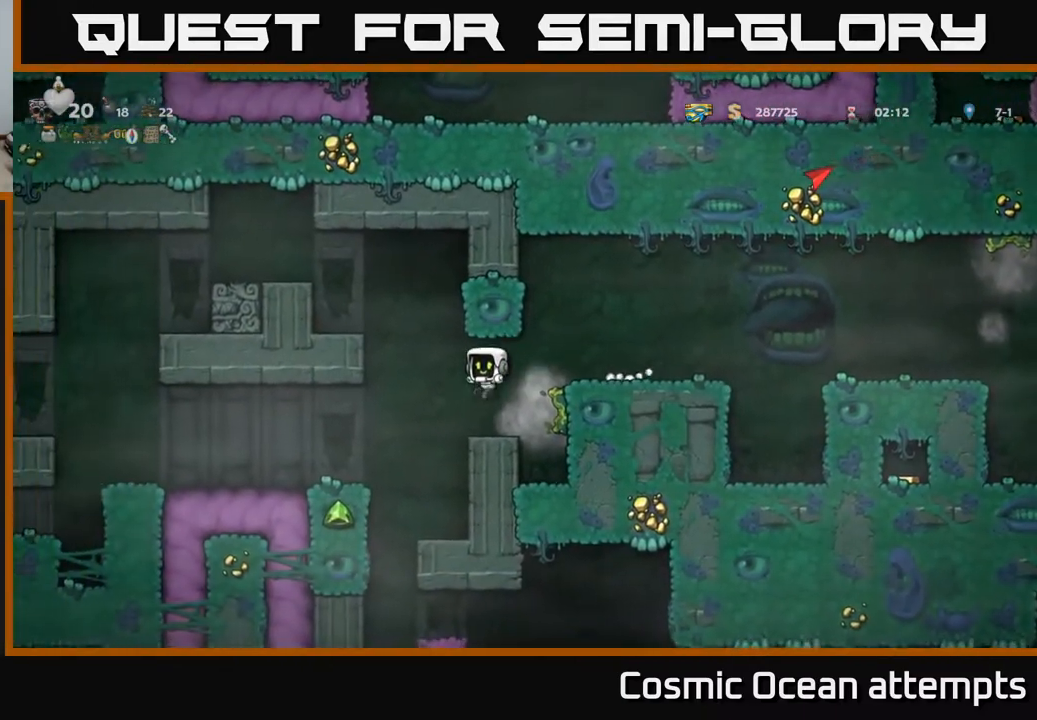
{"buttons": ["DPAD_LEFT"], "left_stick": "center", "events": [[483, "DPAD_LEFT", "down"]]}
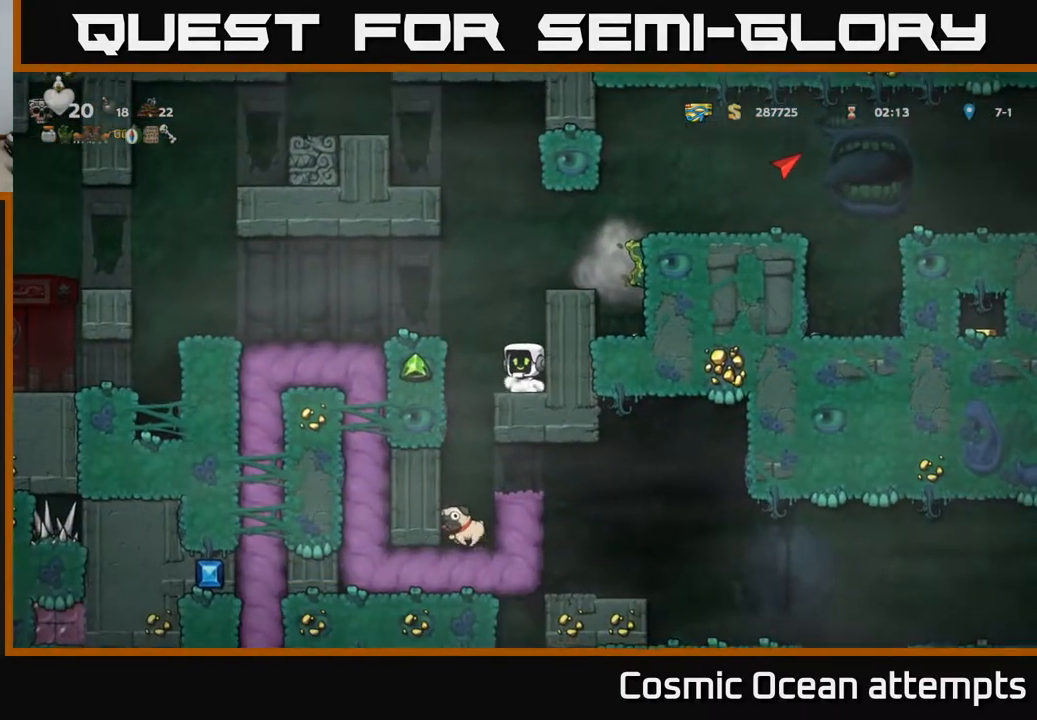
{"buttons": [], "left_stick": "center", "events": [[117, "DPAD_LEFT", "up"]]}
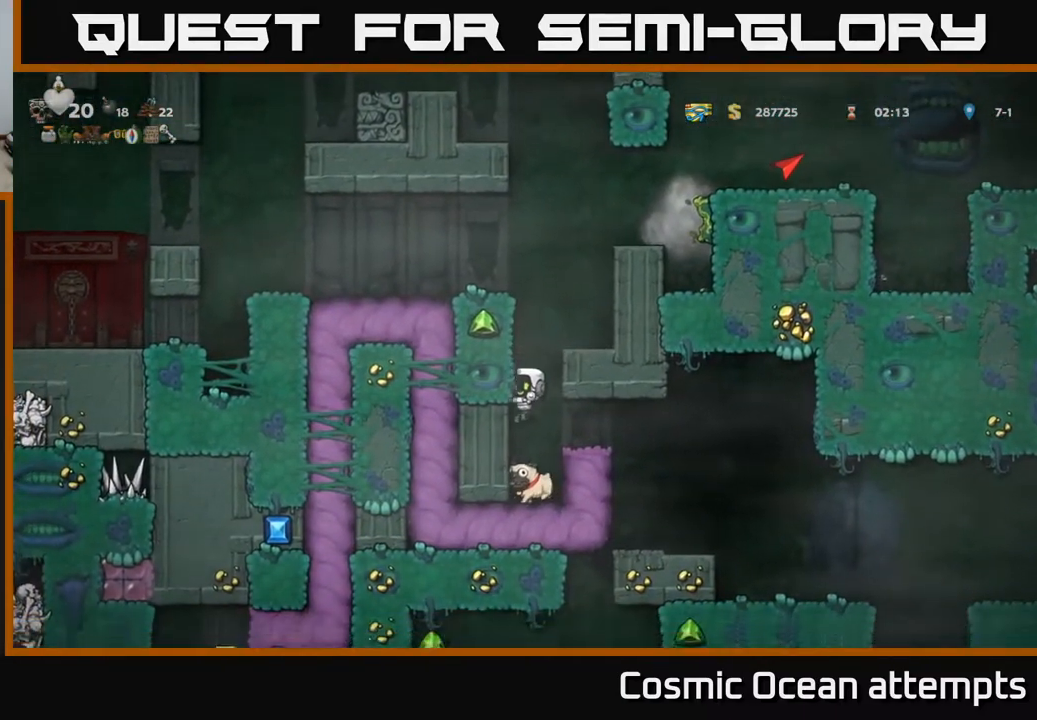
{"buttons": ["A", "DPAD_LEFT"], "left_stick": "center", "events": [[50, "DPAD_DOWN", "down"], [217, "X", "down"], [317, "X", "up"], [350, "DPAD_DOWN", "up"], [367, "A", "down"], [400, "DPAD_LEFT", "down"]]}
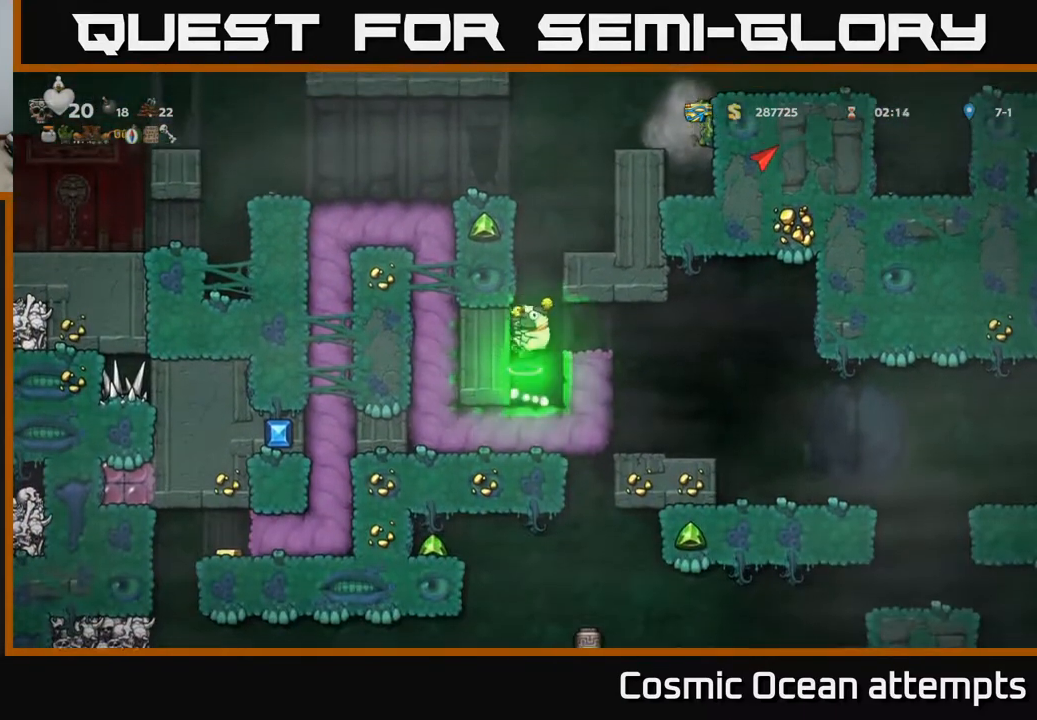
{"buttons": ["DPAD_LEFT"], "left_stick": "center", "events": [[50, "A", "up"], [183, "A", "down"], [267, "A", "up"]]}
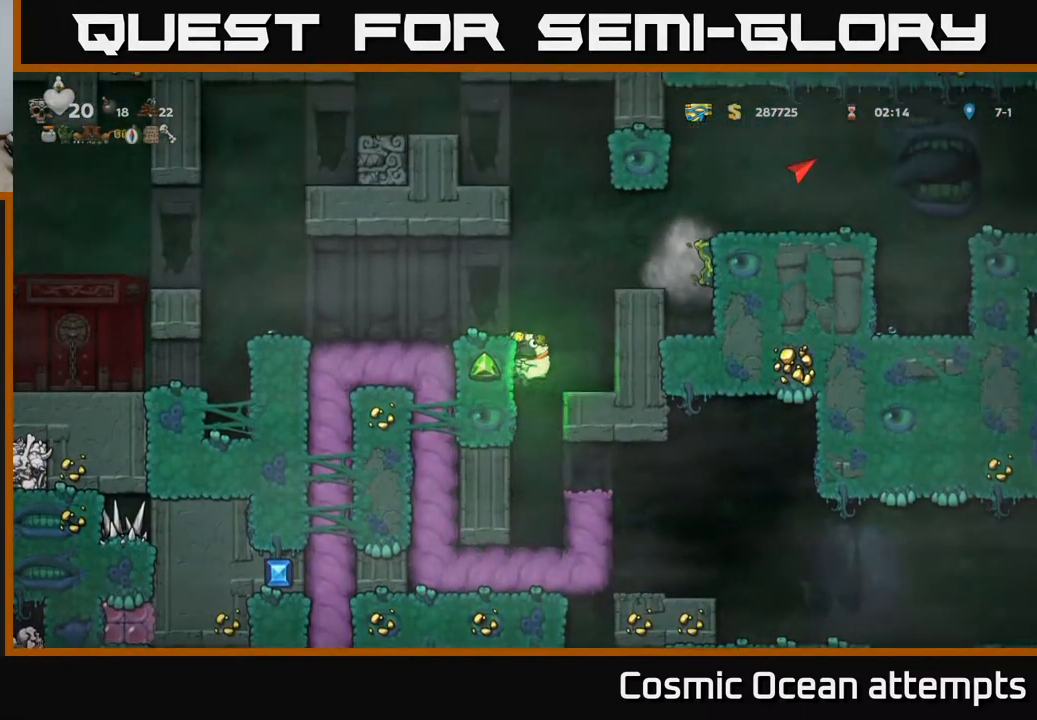
{"buttons": [], "left_stick": "center", "events": [[17, "DPAD_LEFT", "up"], [33, "A", "down"], [50, "DPAD_RIGHT", "down"], [300, "A", "up"], [400, "DPAD_RIGHT", "up"]]}
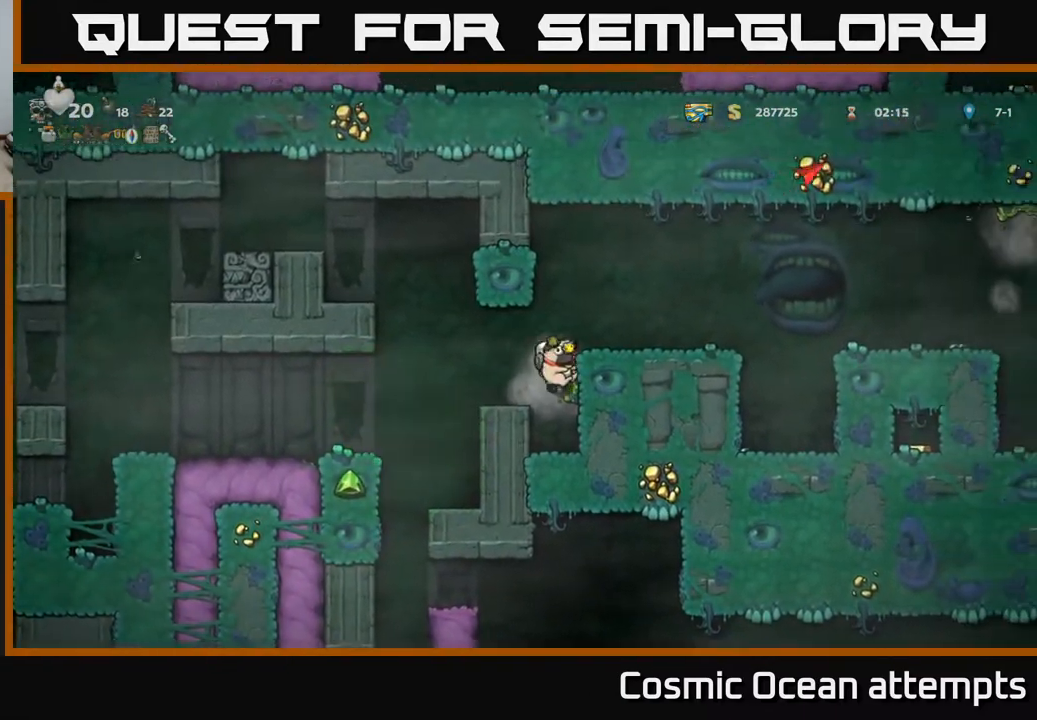
{"buttons": ["A", "DPAD_RIGHT"], "left_stick": "center", "events": [[300, "A", "down"], [400, "DPAD_RIGHT", "down"]]}
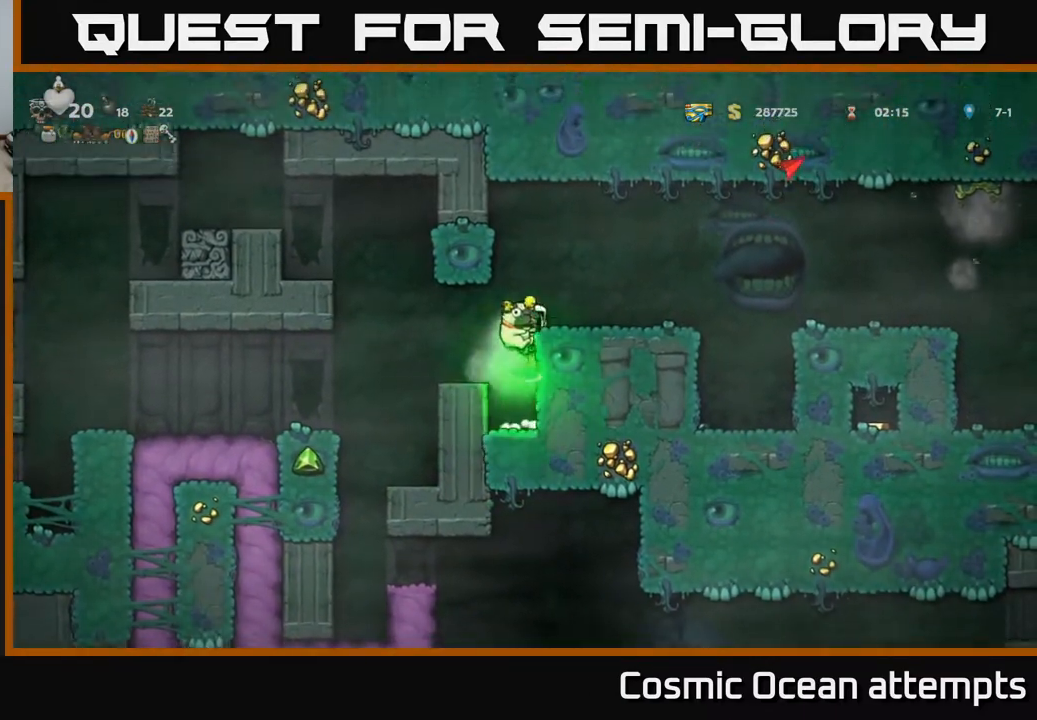
{"buttons": [], "left_stick": "center", "events": [[133, "A", "up"], [433, "DPAD_RIGHT", "up"]]}
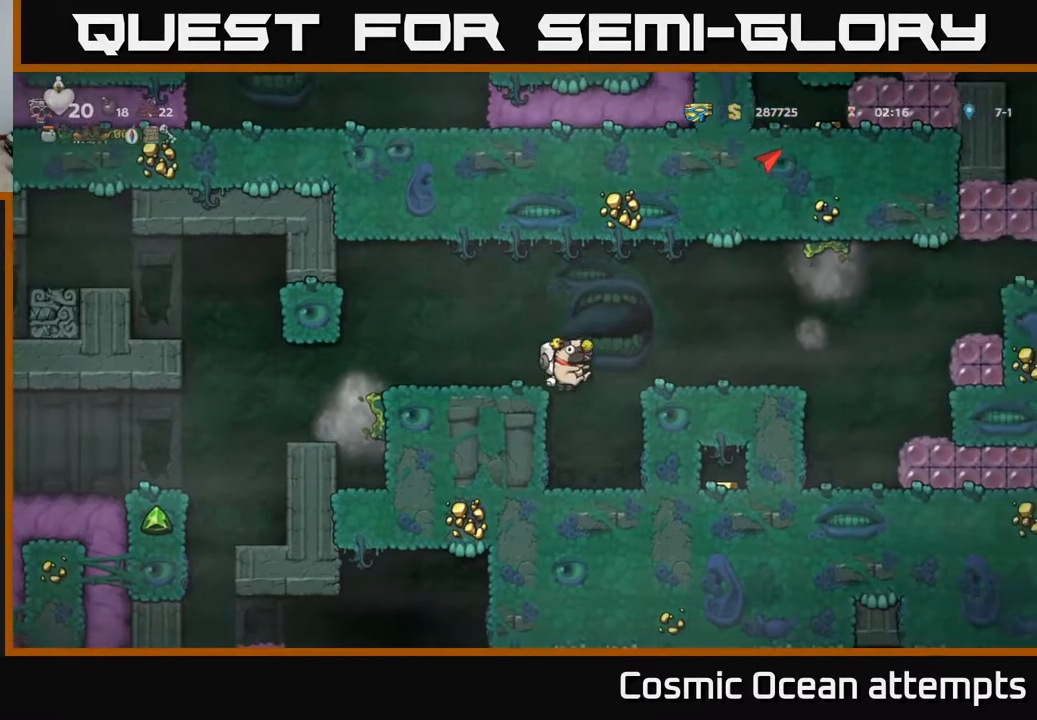
{"buttons": ["X", "DPAD_DOWN"], "left_stick": "center", "events": [[300, "DPAD_DOWN", "down"], [450, "X", "down"]]}
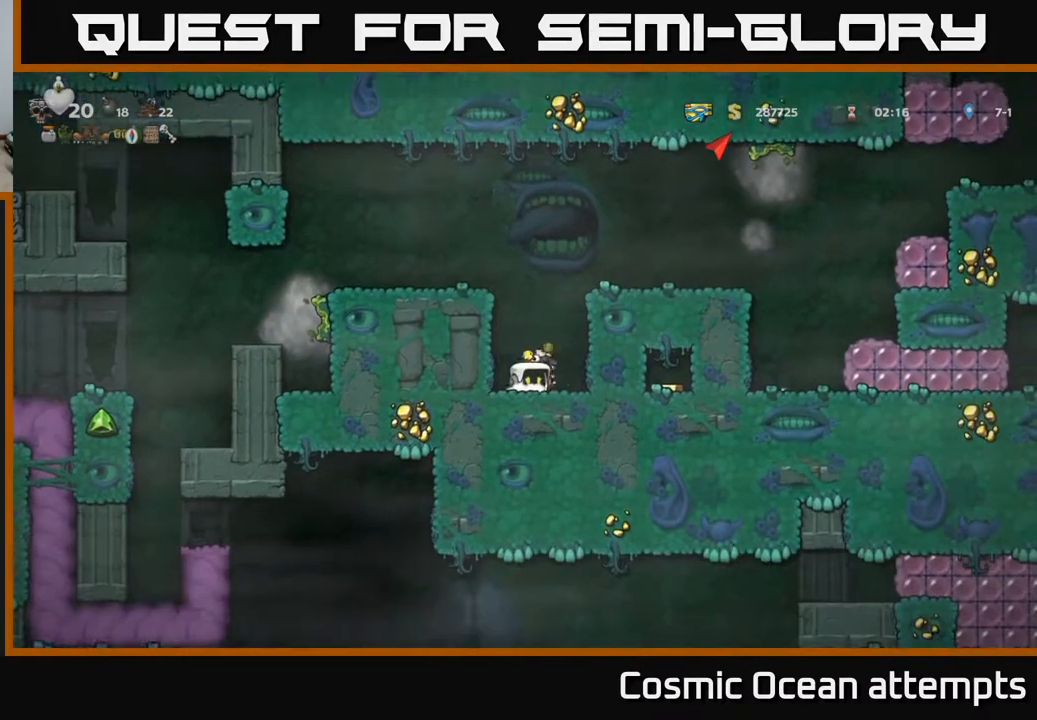
{"buttons": [], "left_stick": "center", "events": [[67, "DPAD_DOWN", "up"], [83, "X", "up"], [200, "DPAD_LEFT", "down"], [333, "DPAD_LEFT", "up"], [383, "DPAD_RIGHT", "down"], [450, "DPAD_RIGHT", "up"]]}
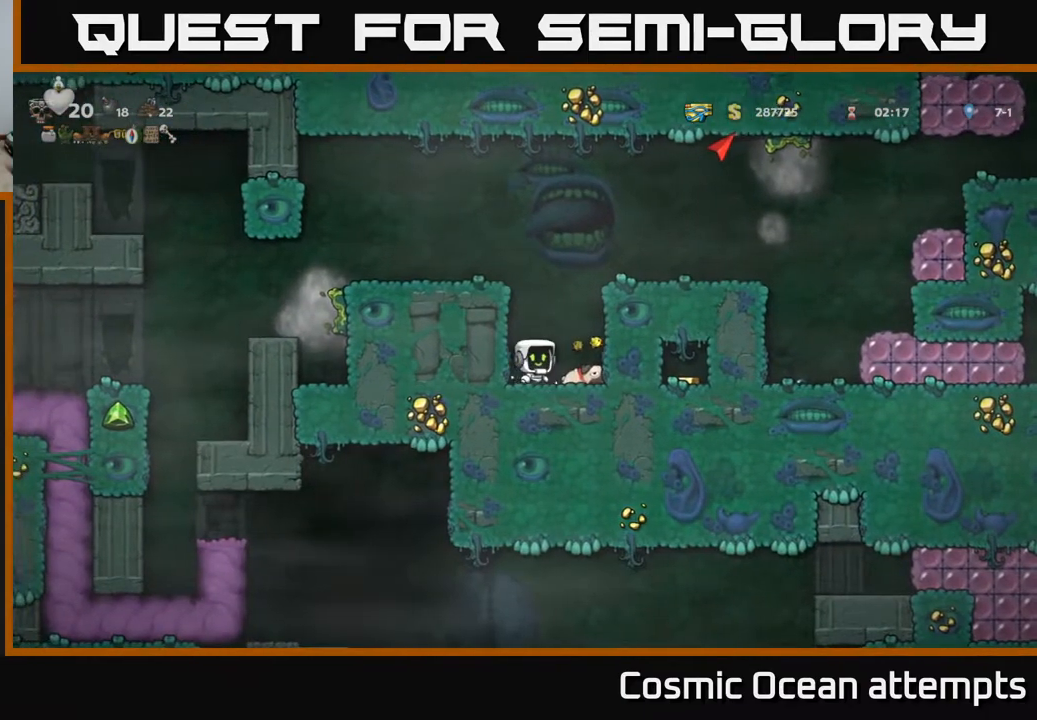
{"buttons": ["DPAD_LEFT"], "left_stick": "center", "events": [[483, "DPAD_LEFT", "down"]]}